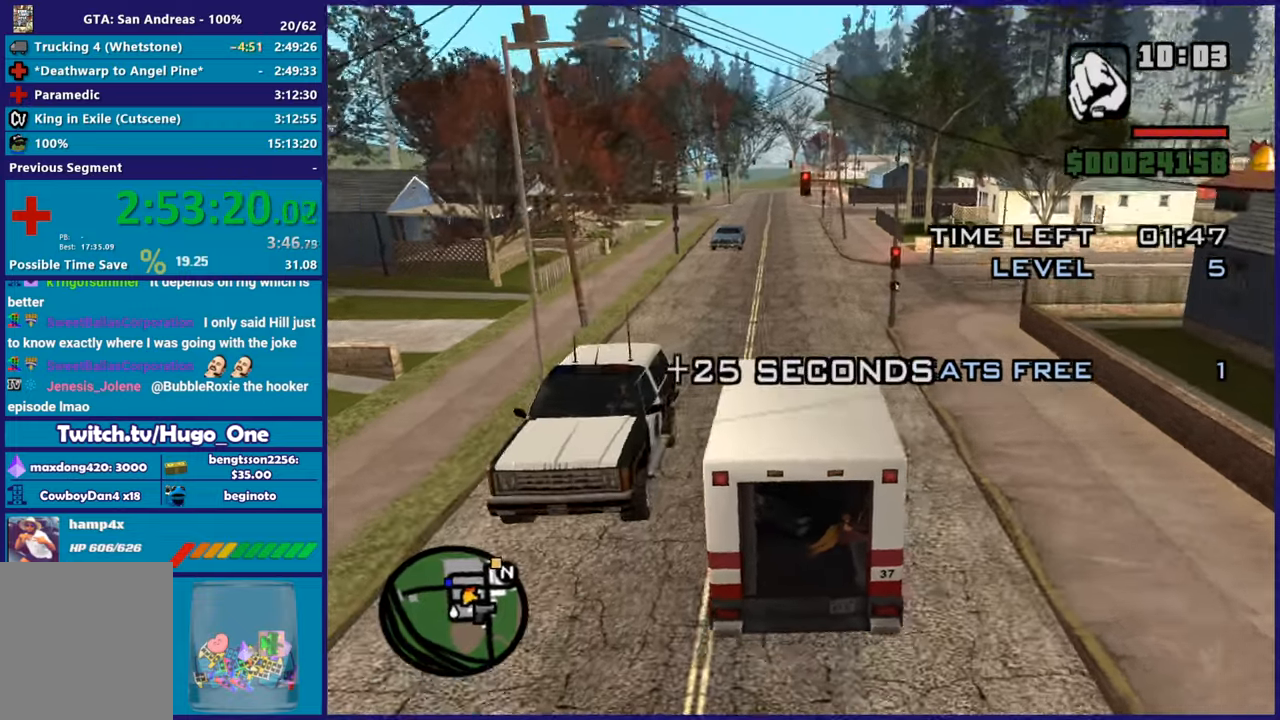
Gameplay with a controller (Xbox layout); each line is a JSON object with the inputs held at the frame after it. "button_events" lists button changes between this image and that frame as [ms after this image, input, new state], when the widget could be followed in between (sticks are given only as held states).
{"buttons": ["R2"], "left_stick": "center", "right_stick": "down-left", "button_events": []}
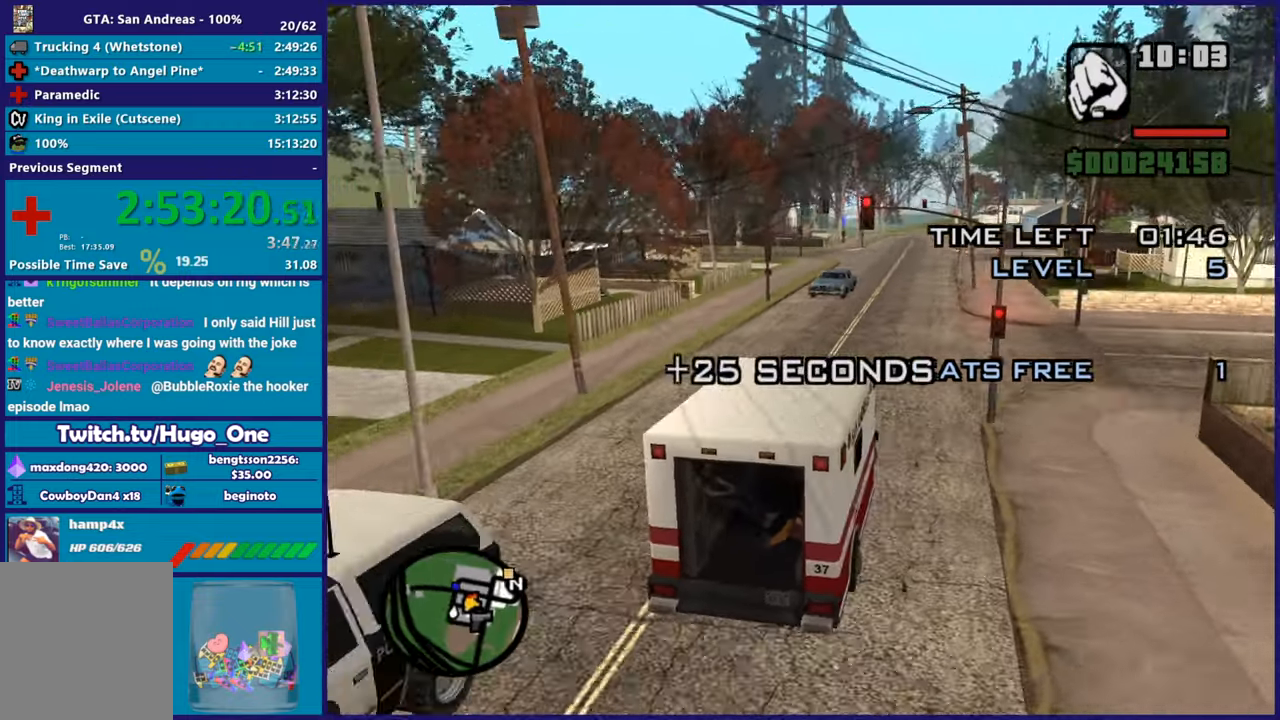
{"buttons": ["R2"], "left_stick": "center", "right_stick": "down-left", "button_events": []}
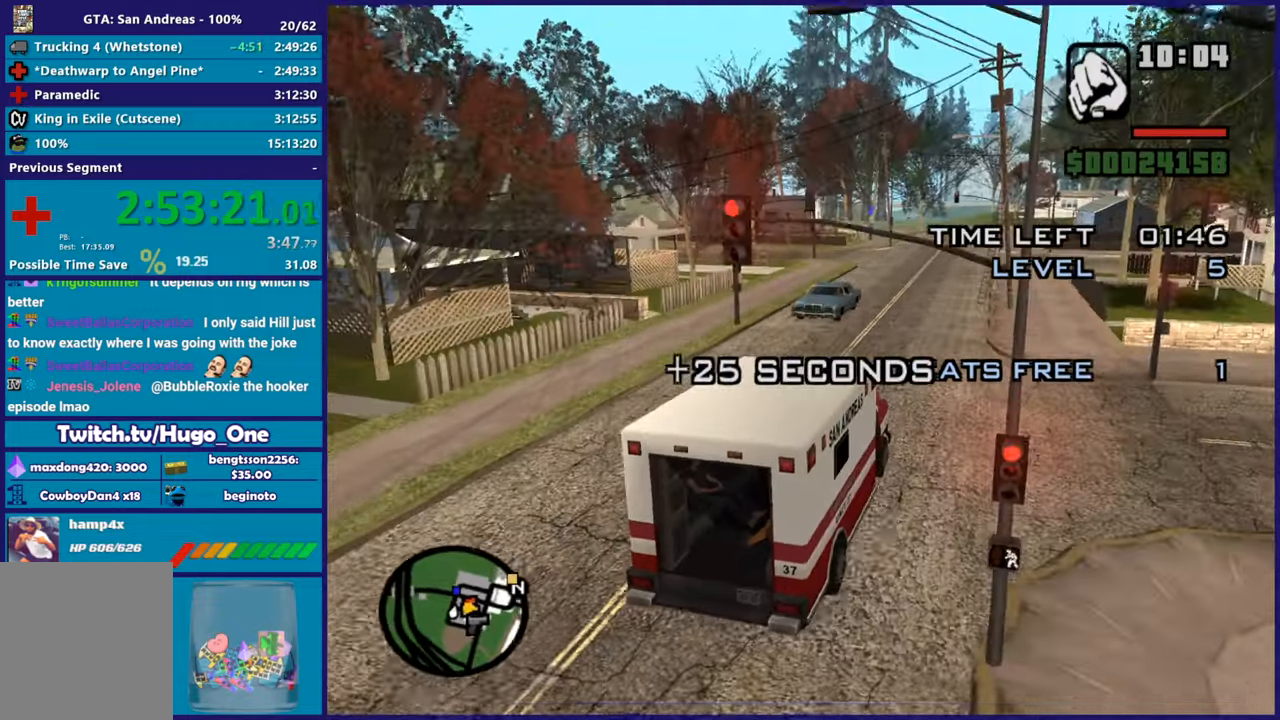
{"buttons": ["R2"], "left_stick": "left", "right_stick": "down-left", "button_events": []}
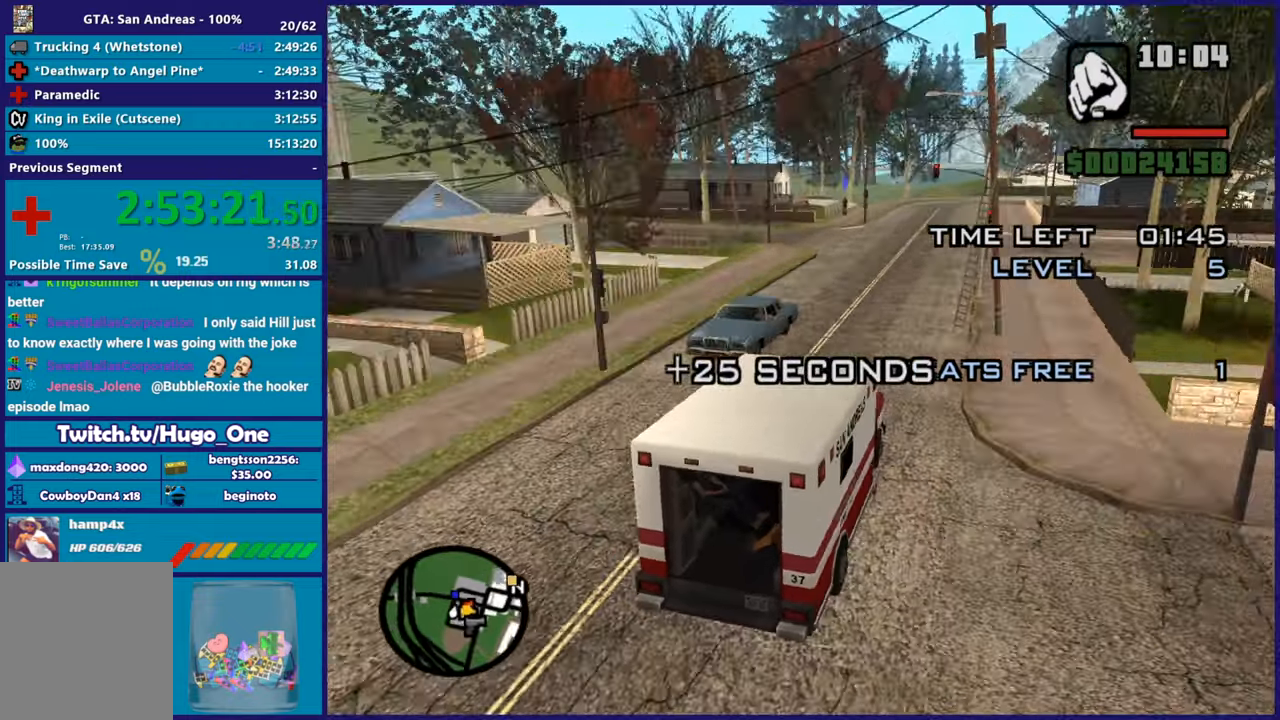
{"buttons": ["R2"], "left_stick": "up-left", "right_stick": "down-left", "button_events": []}
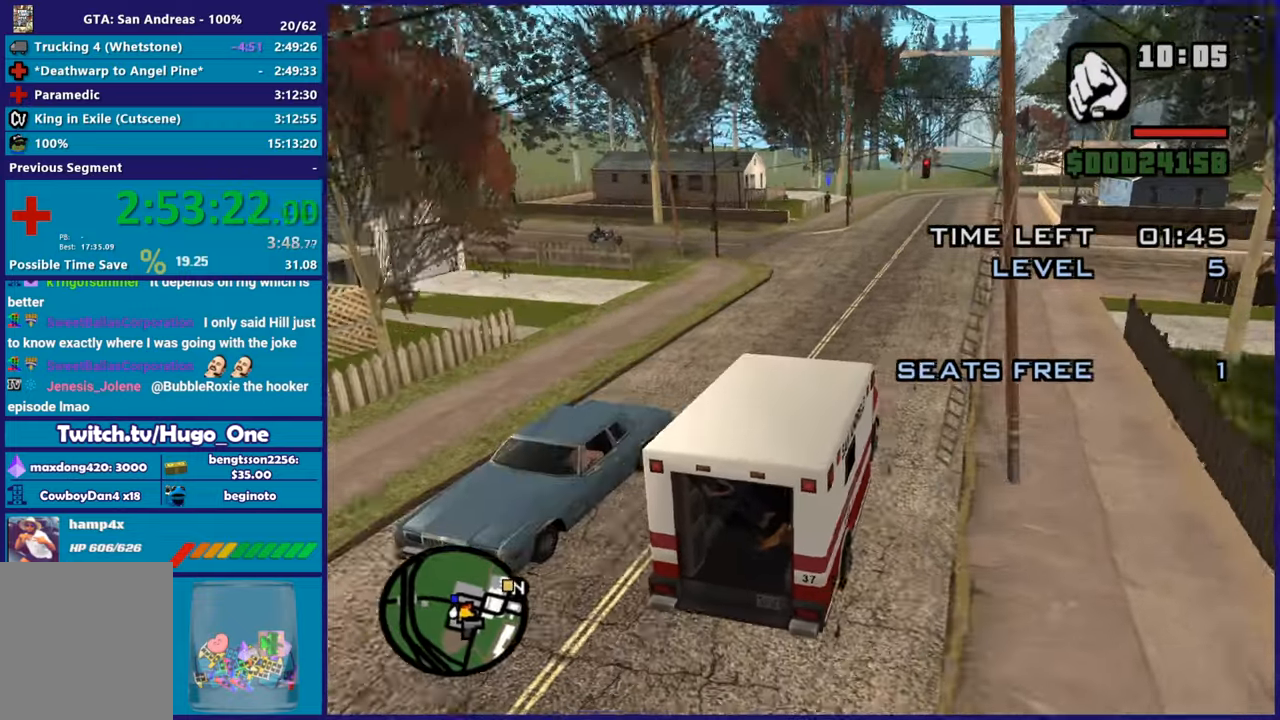
{"buttons": [], "left_stick": "left", "right_stick": "down-left", "button_events": [[451, "R2", "up"]]}
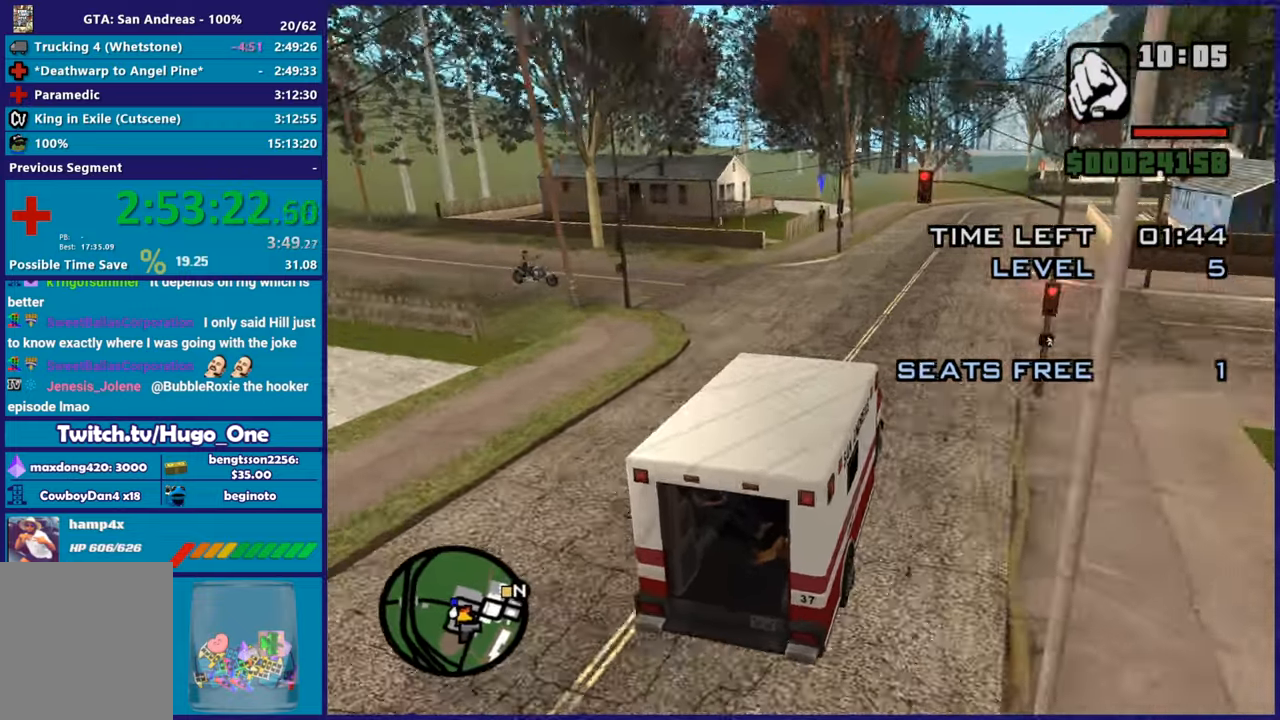
{"buttons": [], "left_stick": "down-right", "right_stick": "down-left", "button_events": [[267, "L2", "down"], [434, "L2", "up"]]}
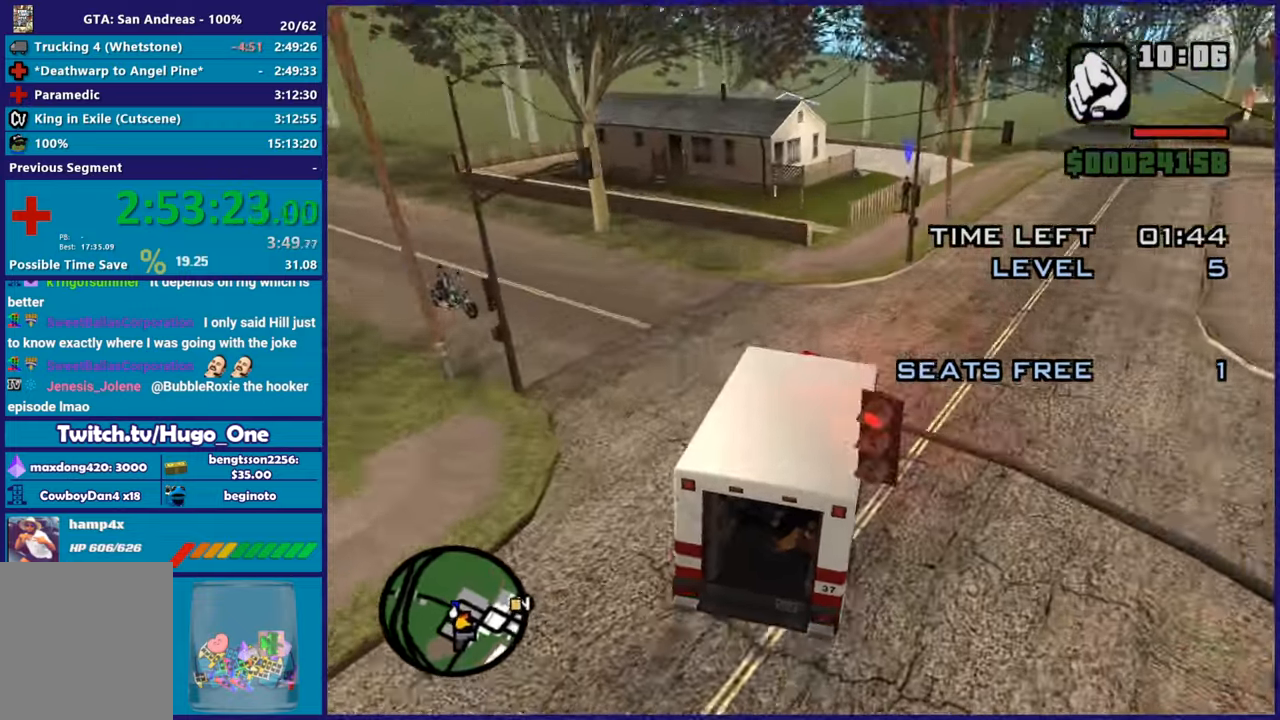
{"buttons": [], "left_stick": "right", "right_stick": "down-left", "button_events": [[67, "L2", "down"], [217, "L2", "up"]]}
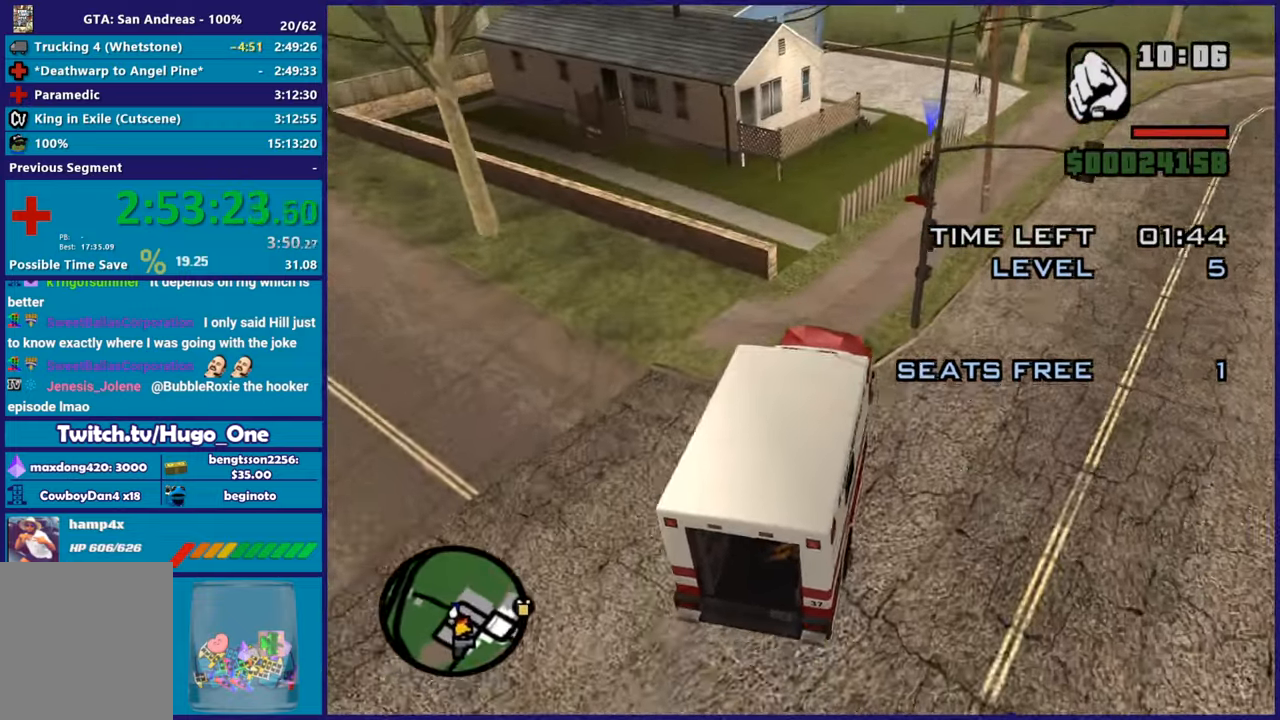
{"buttons": [], "left_stick": "center", "right_stick": "down-left", "button_events": [[17, "L2", "down"], [150, "L2", "up"], [384, "L2", "down"], [484, "L2", "up"]]}
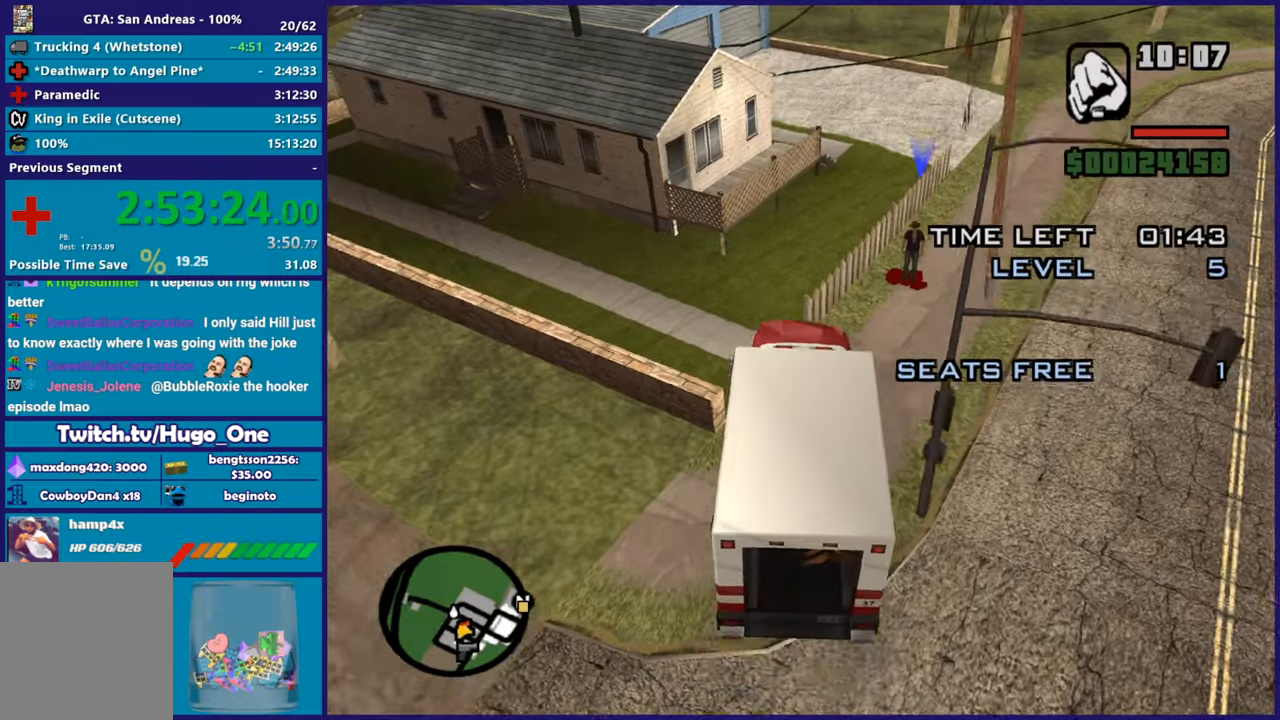
{"buttons": ["R2"], "left_stick": "center", "right_stick": "down", "button_events": [[484, "R2", "down"]]}
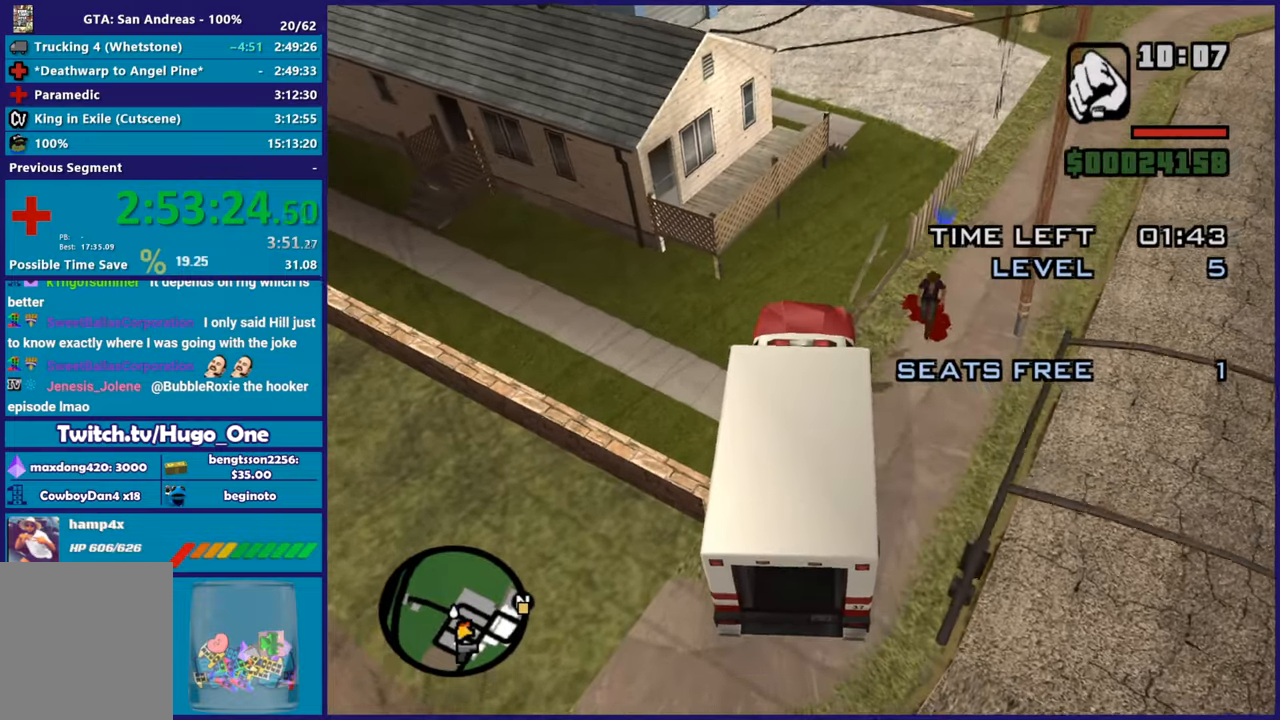
{"buttons": [], "left_stick": "center", "right_stick": "center", "button_events": [[83, "R2", "up"], [217, "L2", "down"], [350, "L2", "up"]]}
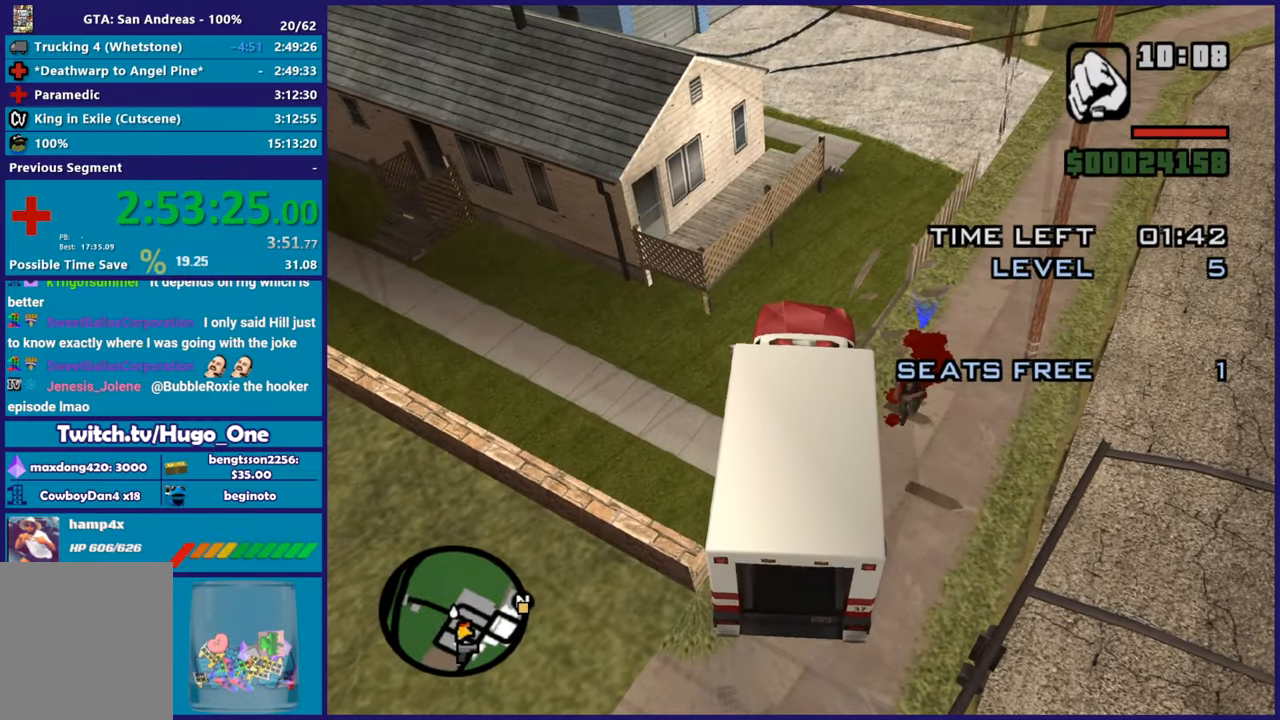
{"buttons": [], "left_stick": "center", "right_stick": "center", "button_events": []}
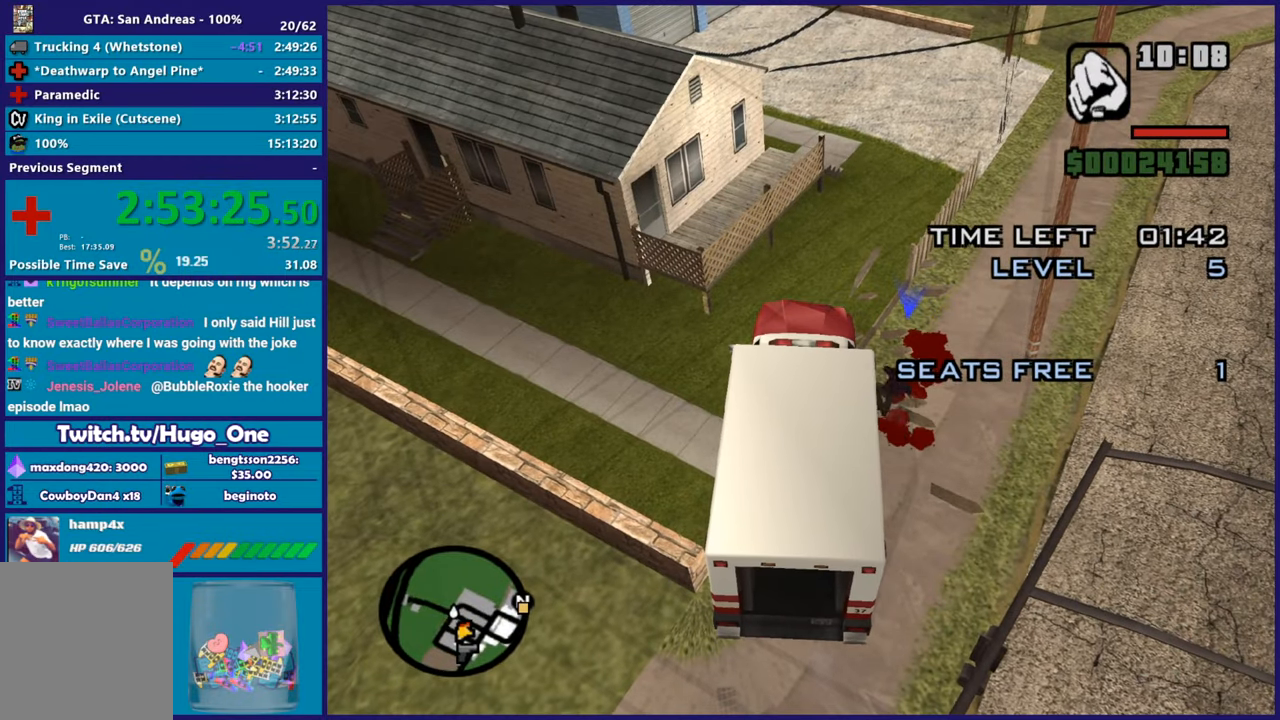
{"buttons": ["L2"], "left_stick": "center", "right_stick": "center", "button_events": [[67, "L2", "down"]]}
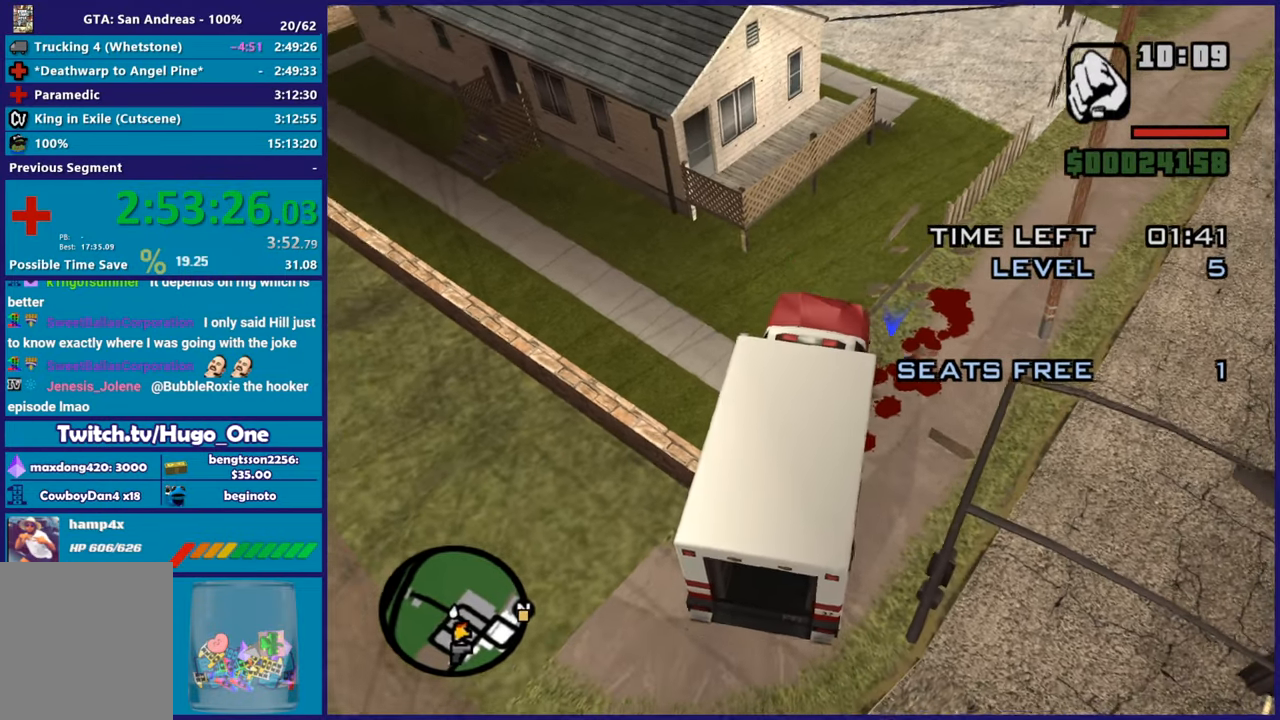
{"buttons": ["L2"], "left_stick": "up-left", "right_stick": "right", "button_events": []}
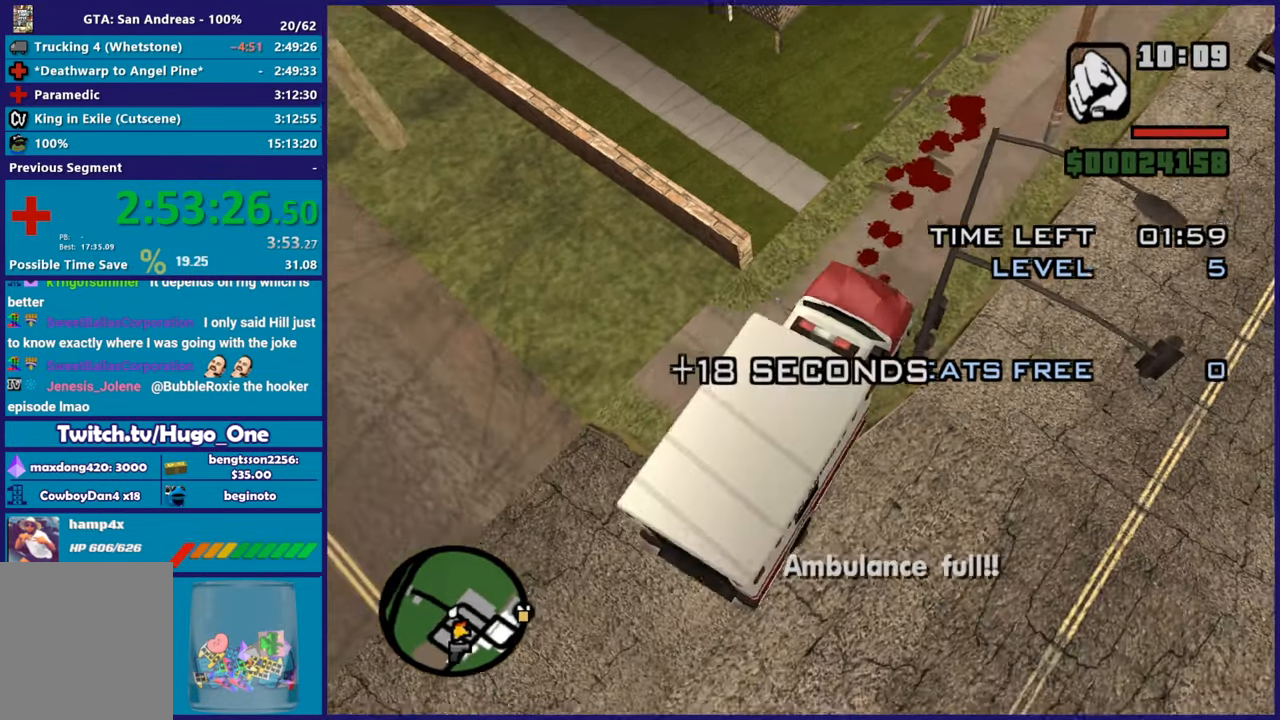
{"buttons": ["R2"], "left_stick": "down-right", "right_stick": "up-right", "button_events": [[50, "R2", "down"], [67, "L2", "up"]]}
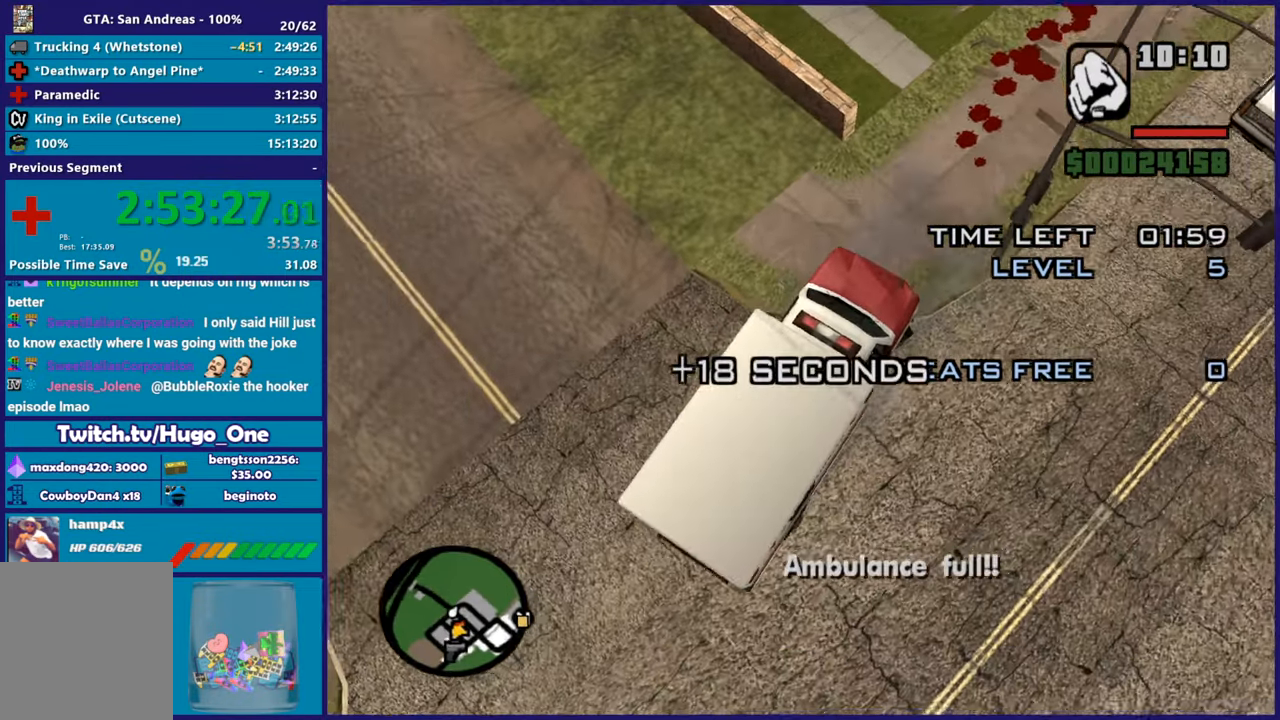
{"buttons": ["R2"], "left_stick": "center", "right_stick": "up-right", "button_events": []}
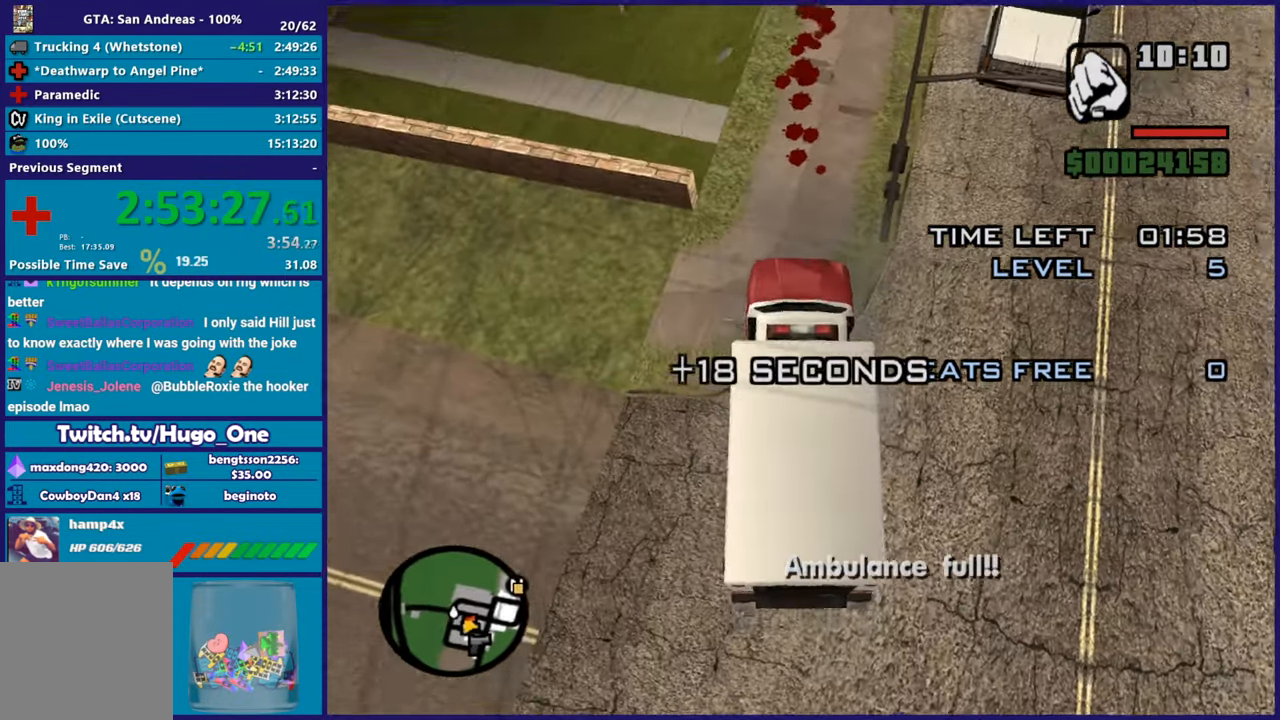
{"buttons": ["R2"], "left_stick": "center", "right_stick": "center", "button_events": []}
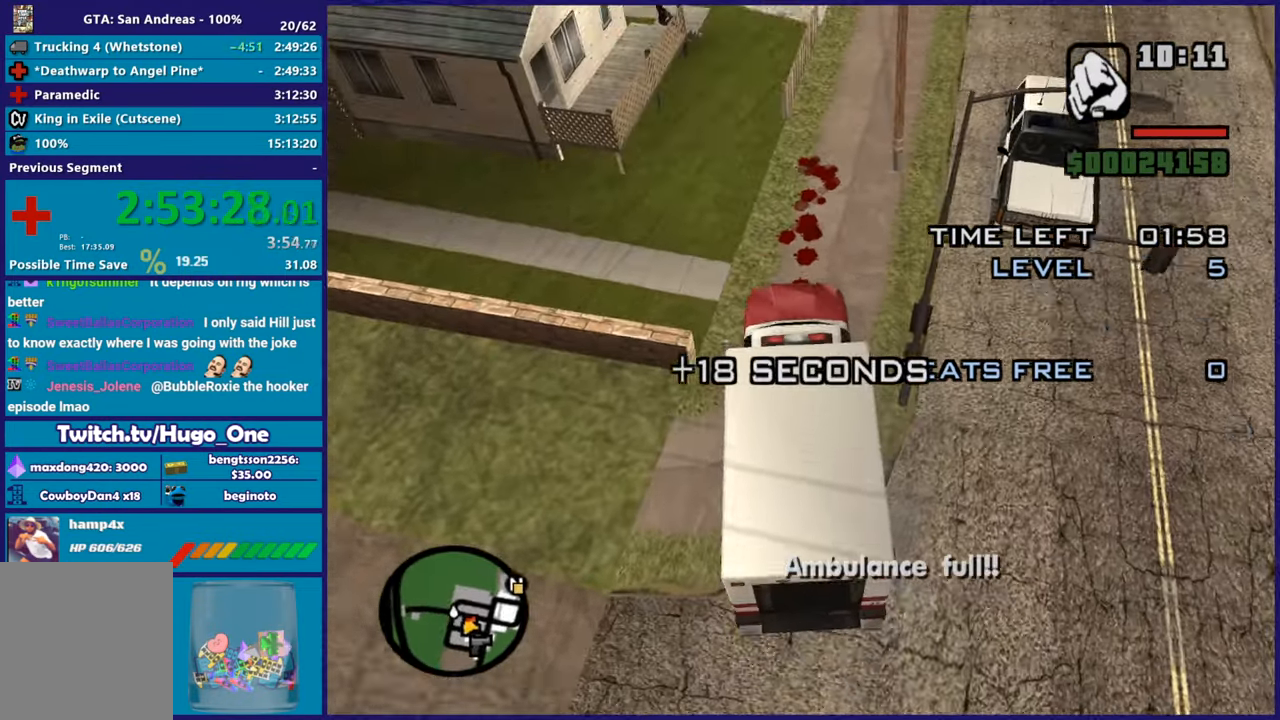
{"buttons": ["R2"], "left_stick": "center", "right_stick": "center", "button_events": []}
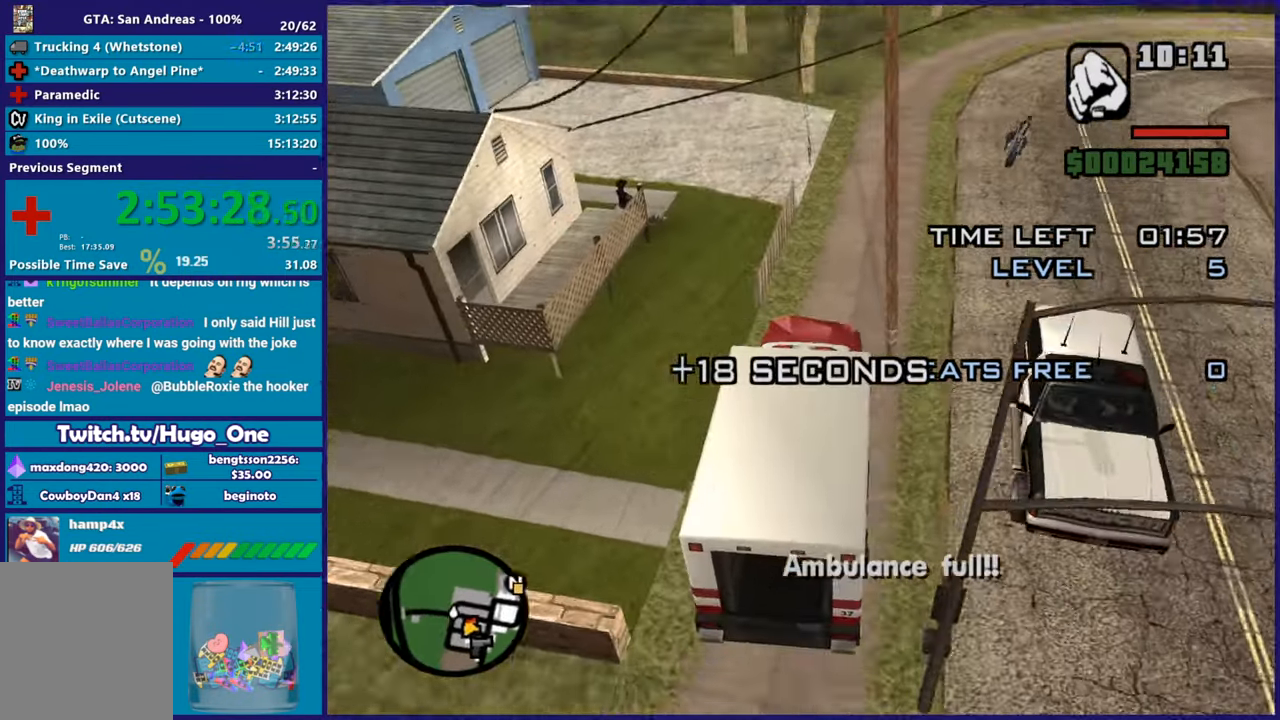
{"buttons": ["R2"], "left_stick": "right", "right_stick": "right", "button_events": []}